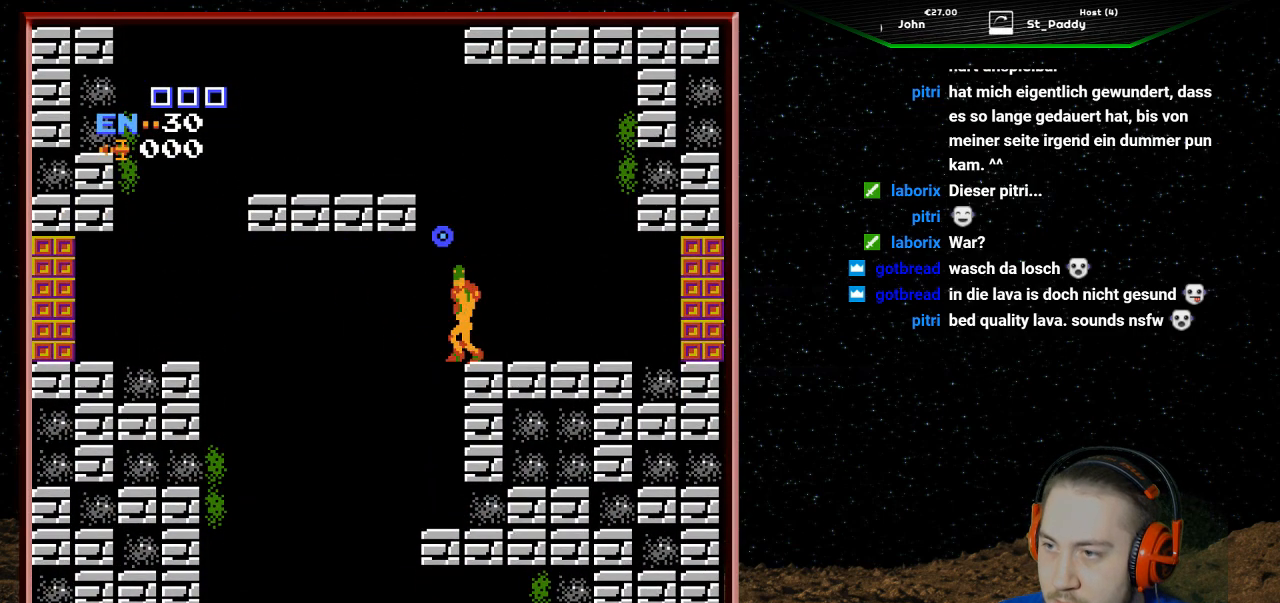
Gameplay with a controller (Nintendo layout); each line is a JSON object with the inputs held at the frame after it. "events" lists button and stick changes between this image and that frame as [ms after this image, input, new state], when the widget could be followed in between. Not read: L3 R3.
{"buttons": ["A"], "events": [[133, "B", "up"], [200, "B", "down"], [333, "B", "up"], [333, "DPAD_UP", "up"], [467, "A", "down"]]}
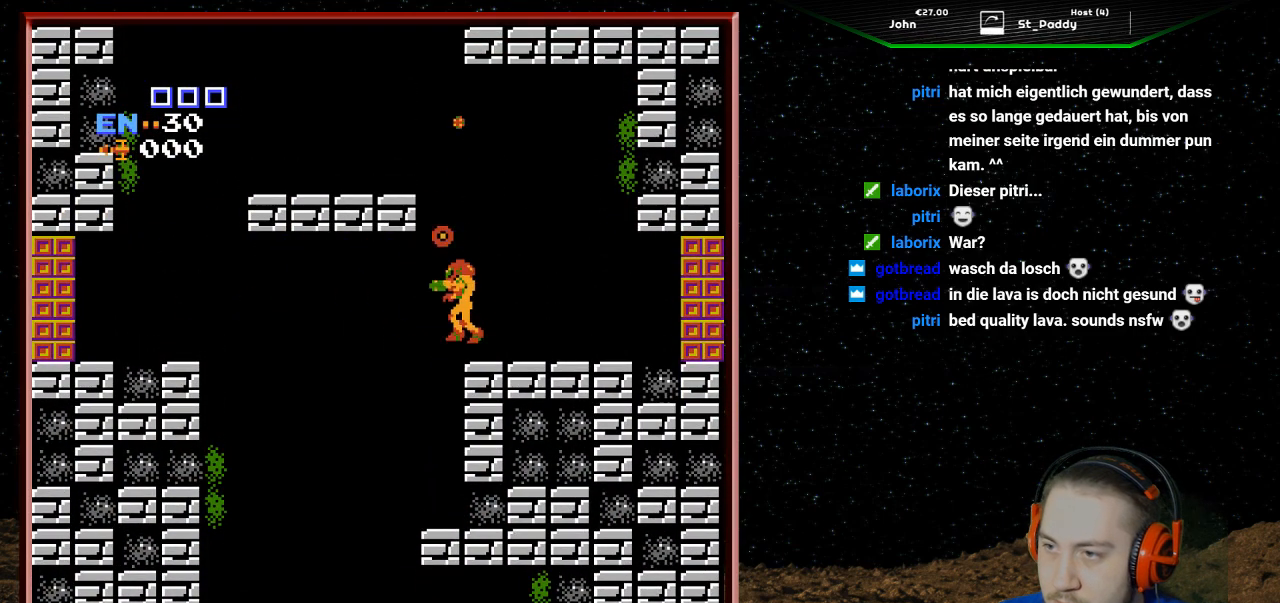
{"buttons": ["DPAD_RIGHT"], "events": [[233, "DPAD_RIGHT", "down"], [267, "A", "up"]]}
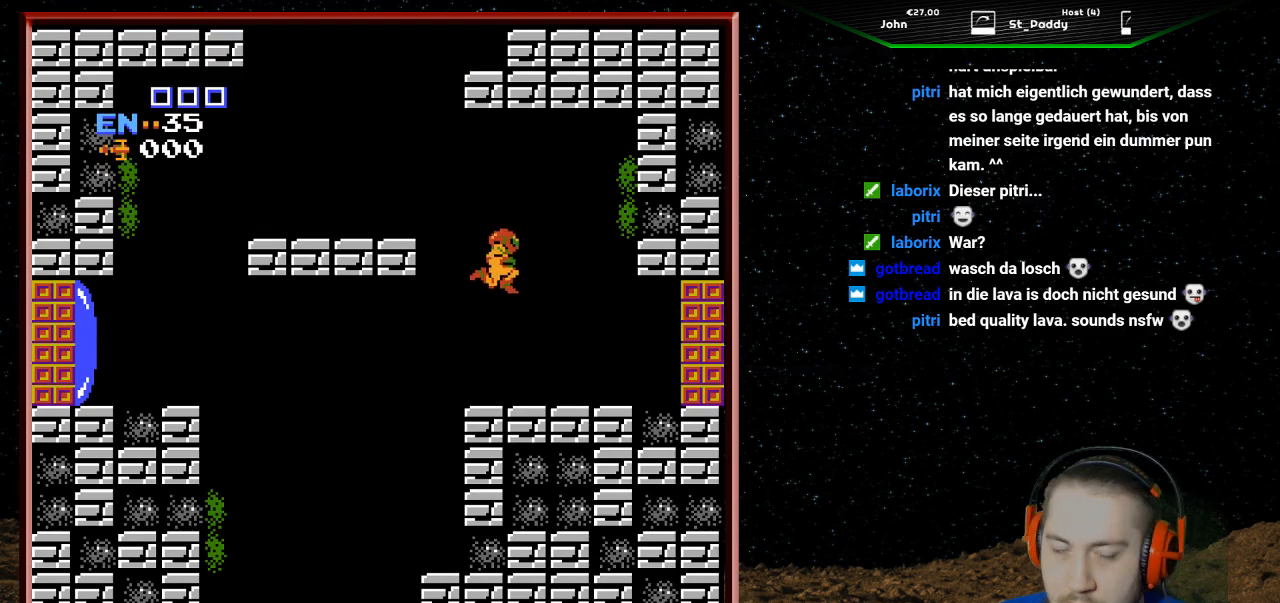
{"buttons": ["DPAD_RIGHT"], "events": []}
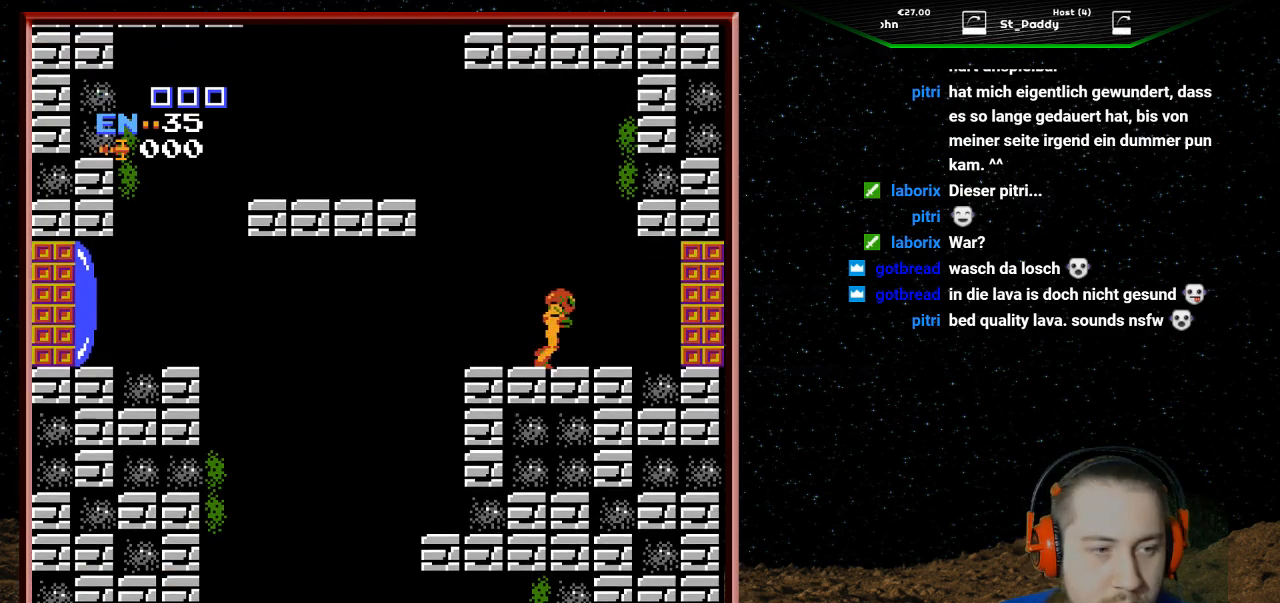
{"buttons": ["DPAD_RIGHT"], "events": []}
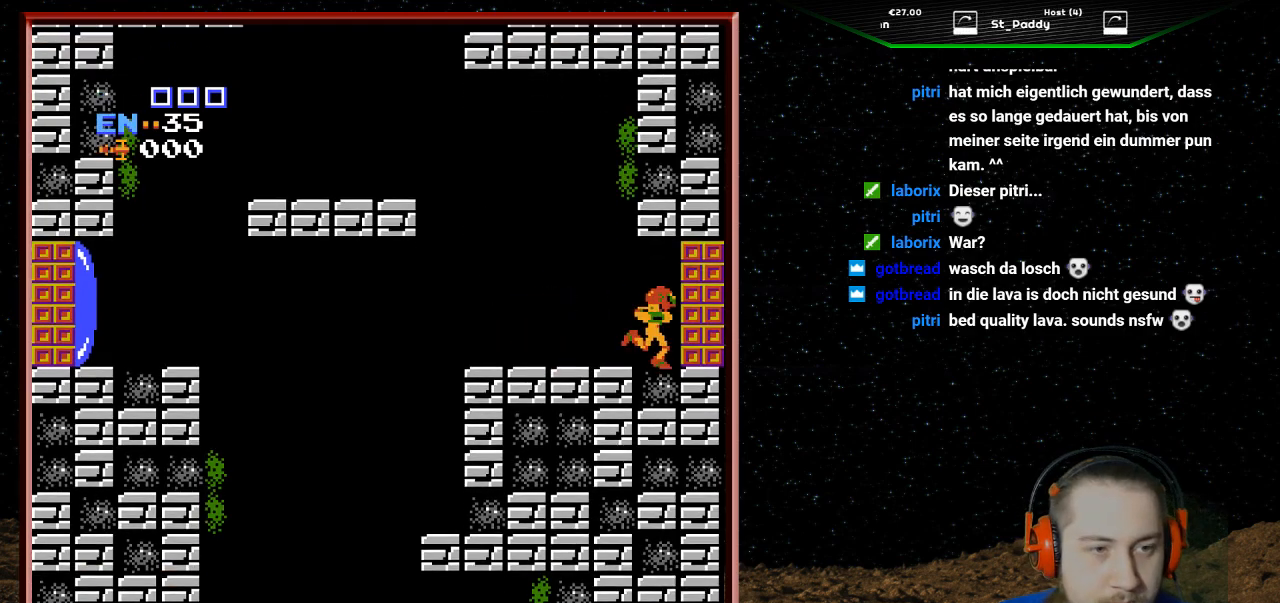
{"buttons": ["DPAD_RIGHT"], "events": []}
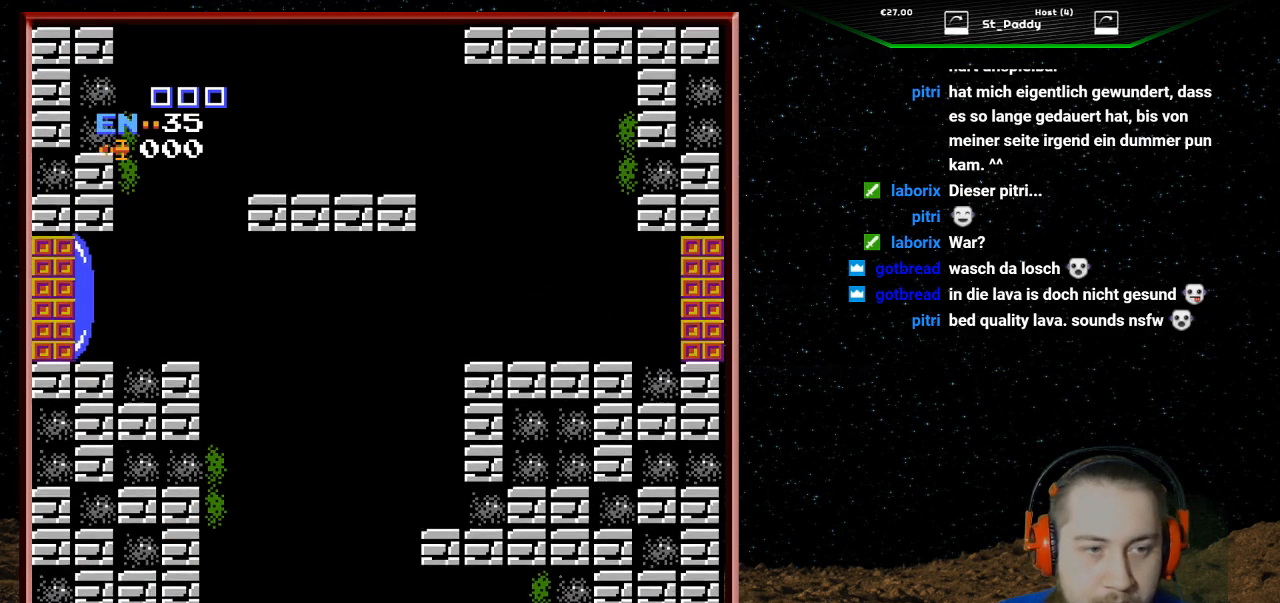
{"buttons": ["DPAD_RIGHT"], "events": []}
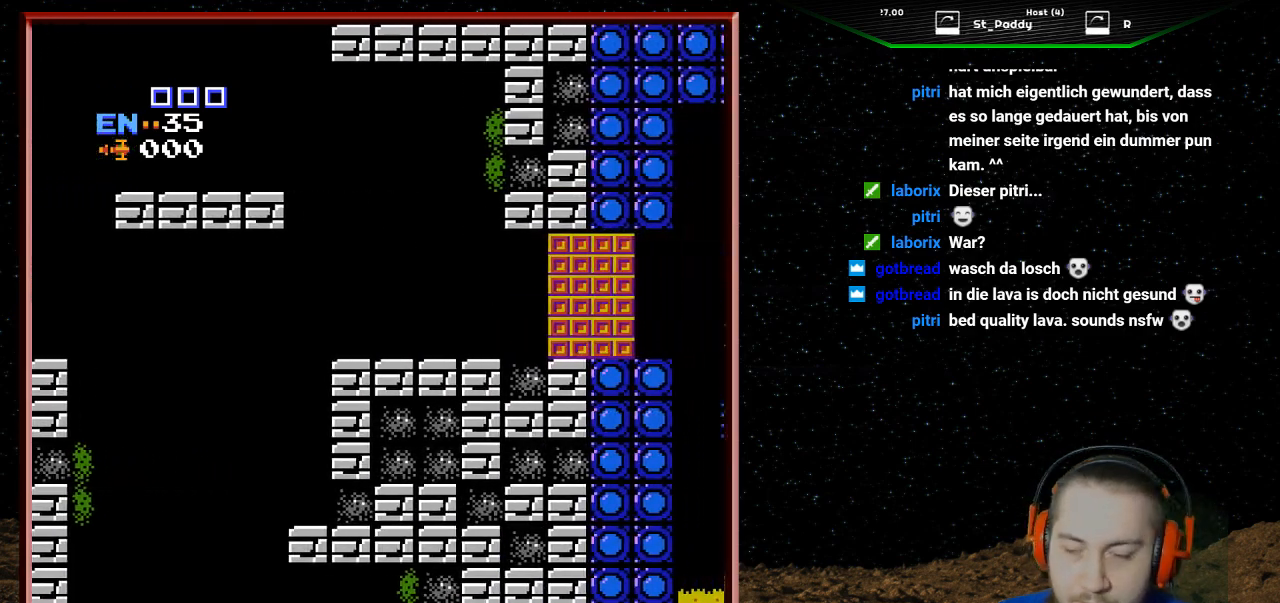
{"buttons": [], "events": [[100, "DPAD_RIGHT", "up"]]}
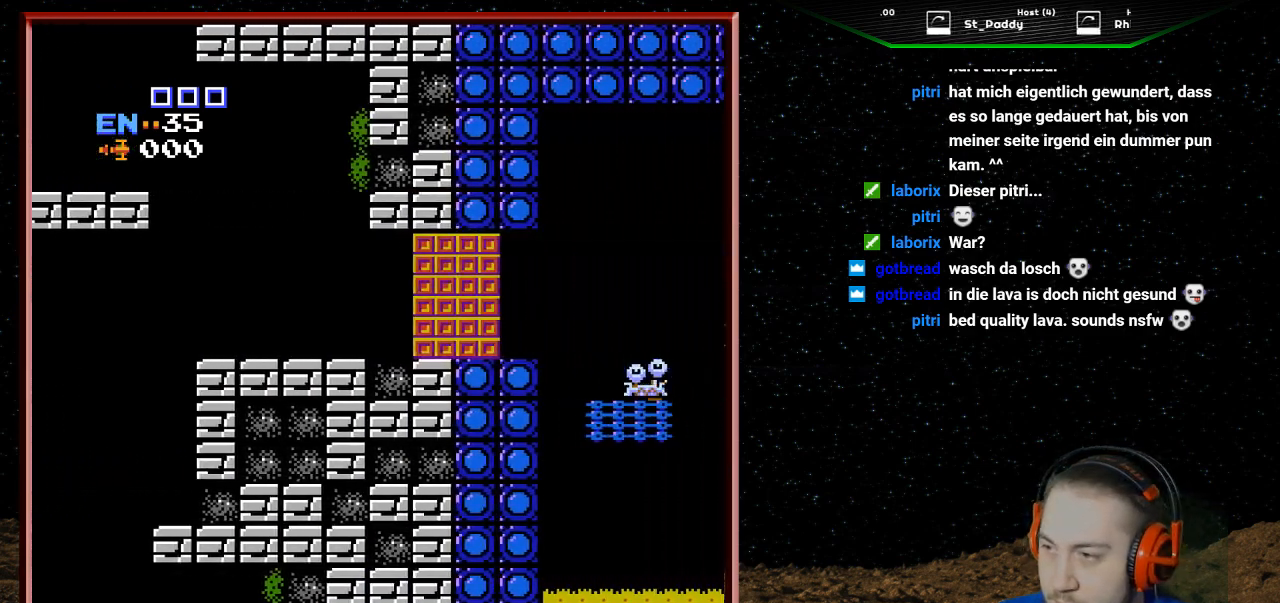
{"buttons": [], "events": []}
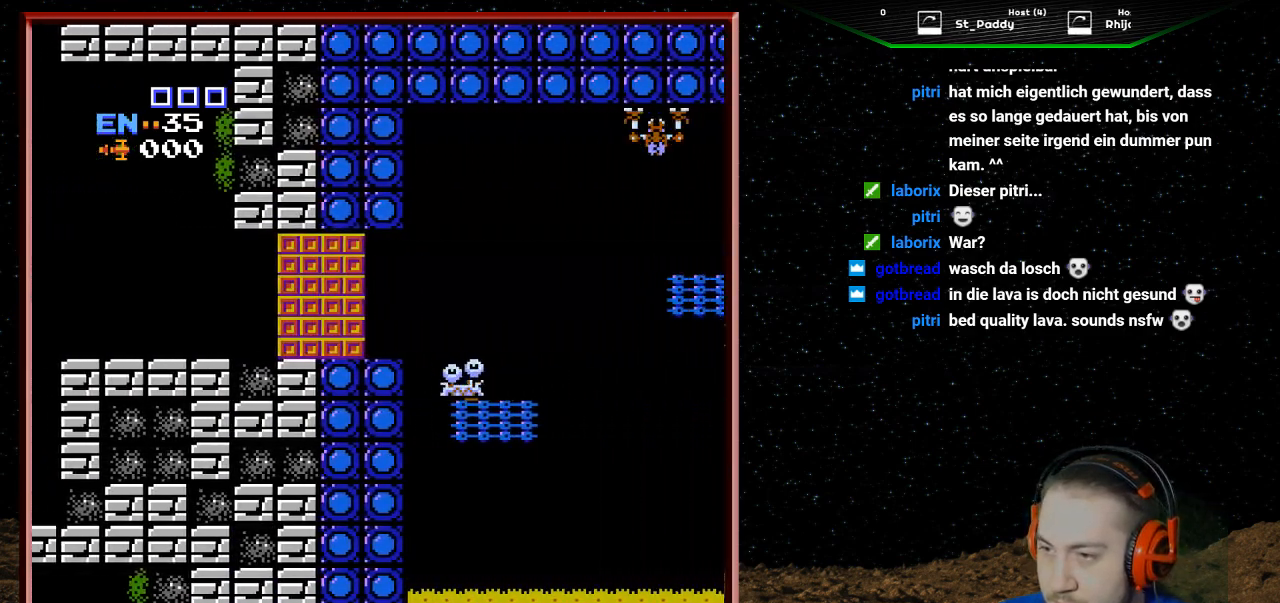
{"buttons": [], "events": []}
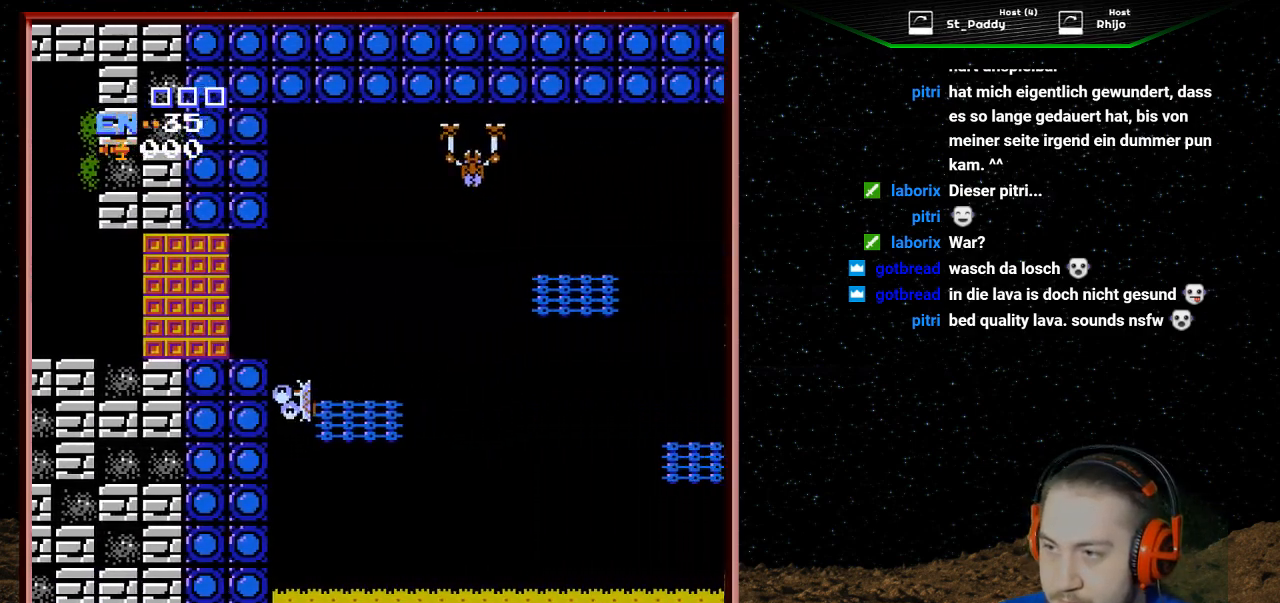
{"buttons": [], "events": []}
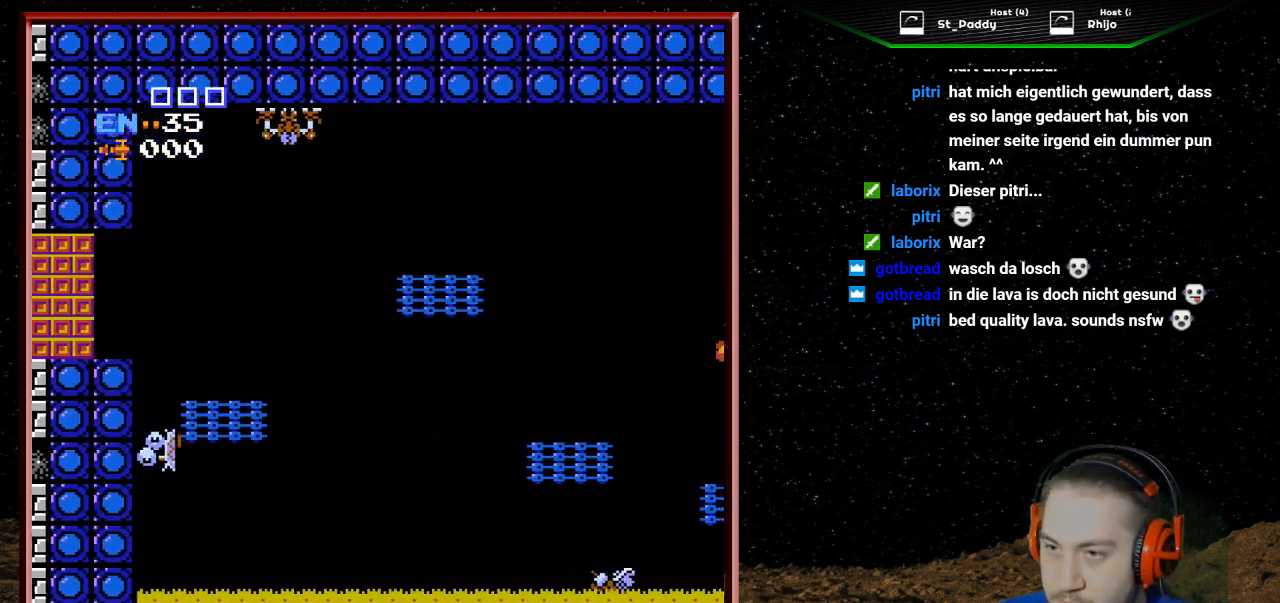
{"buttons": [], "events": [[400, "B", "down"], [500, "B", "up"]]}
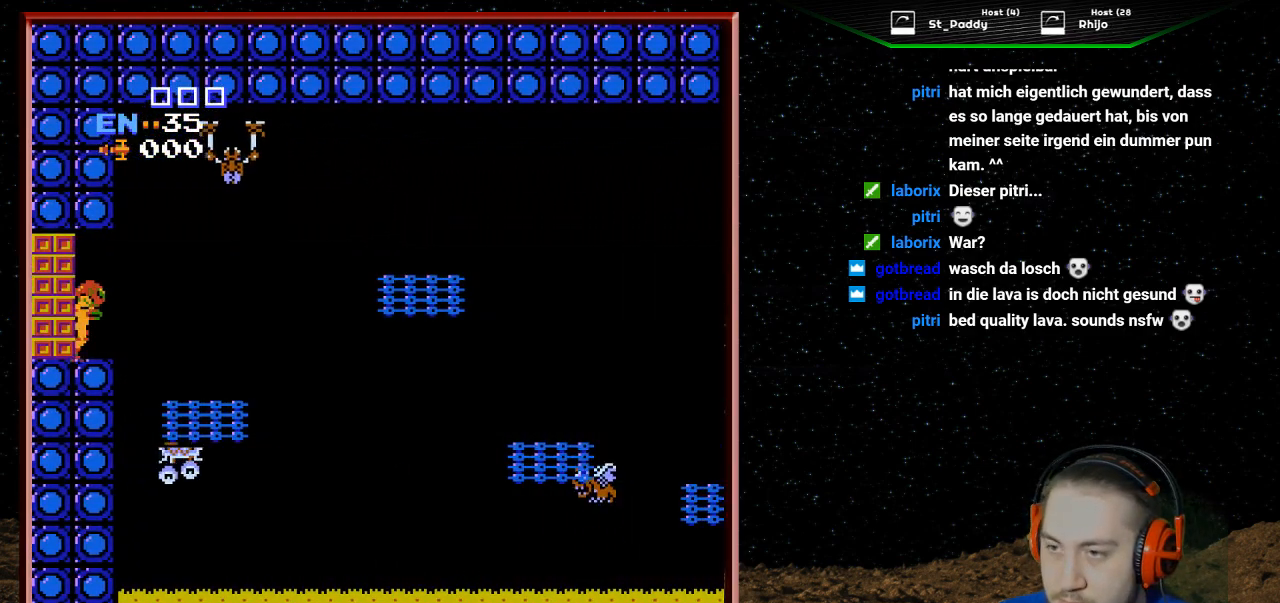
{"buttons": ["B"], "events": [[100, "B", "down"], [200, "B", "up"], [300, "B", "down"], [400, "B", "up"], [467, "B", "down"]]}
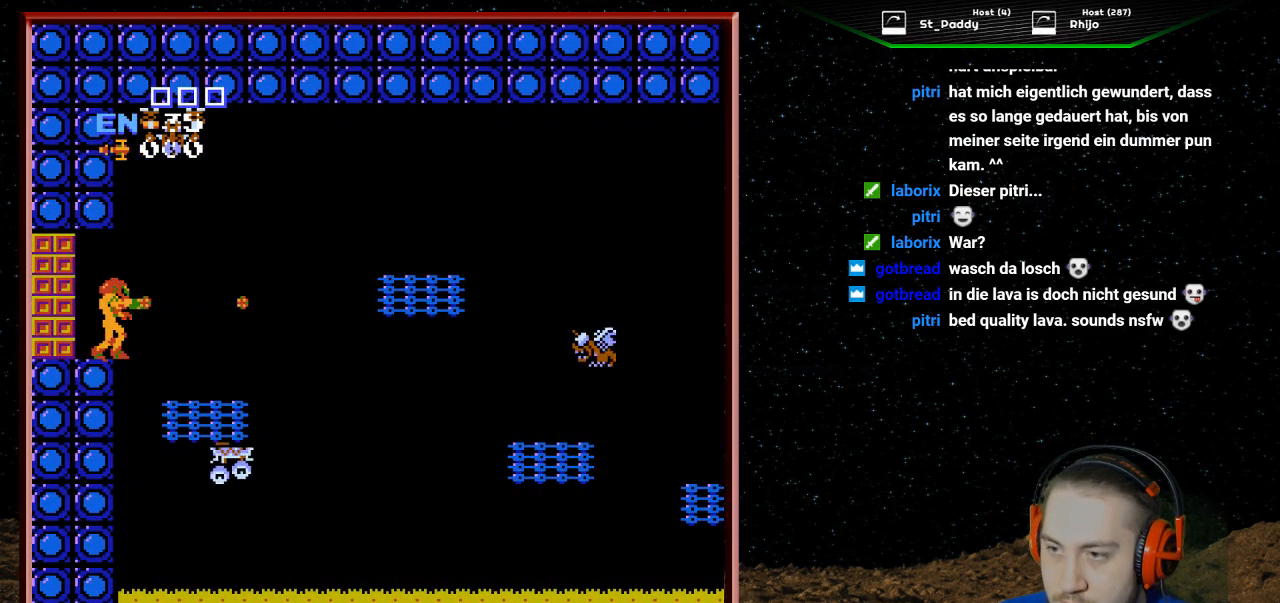
{"buttons": [], "events": [[67, "B", "up"], [133, "B", "down"], [233, "B", "up"], [333, "B", "down"], [467, "B", "up"]]}
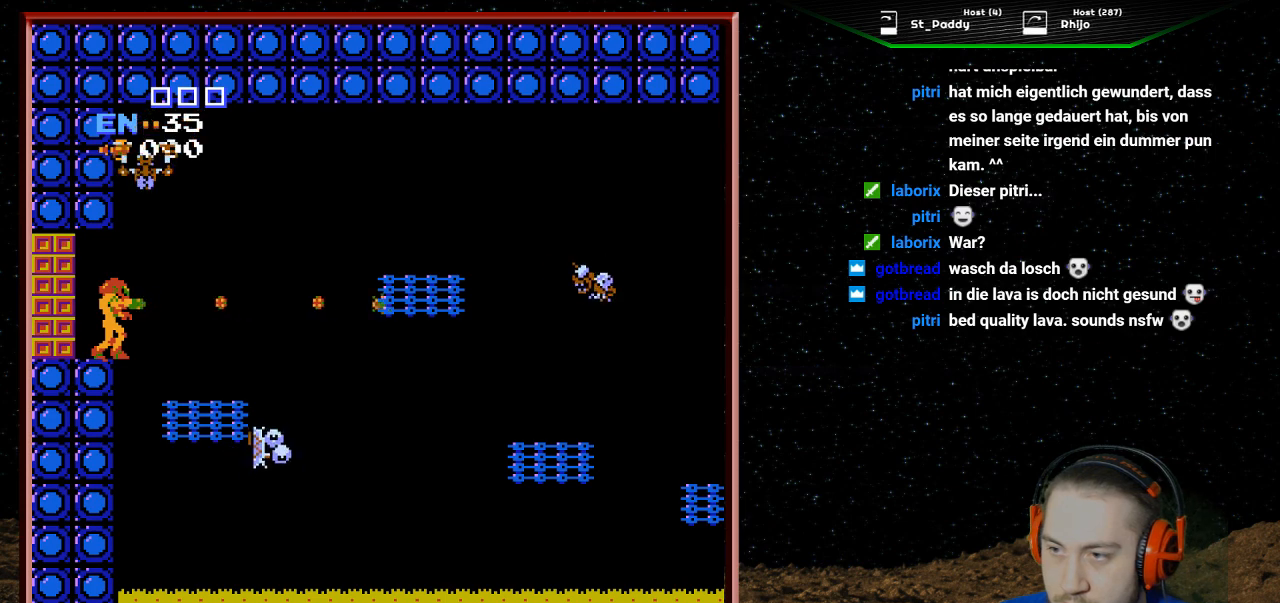
{"buttons": ["B"], "events": [[33, "B", "down"], [133, "B", "up"], [233, "B", "down"], [333, "B", "up"], [400, "B", "down"]]}
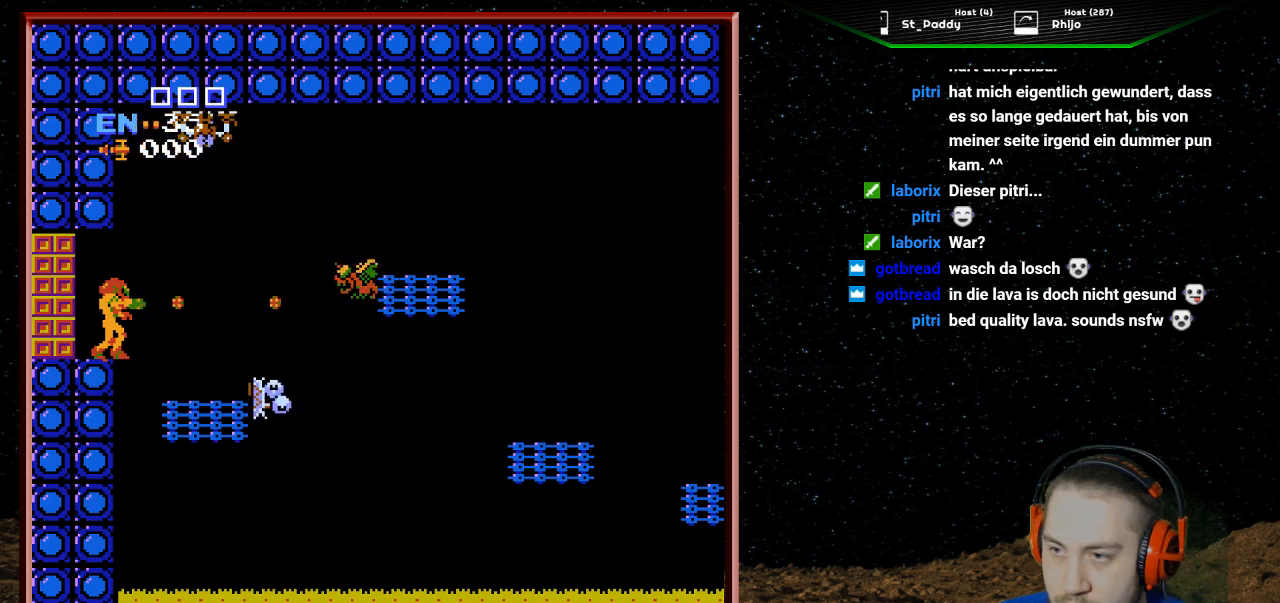
{"buttons": [], "events": [[33, "B", "up"], [100, "B", "down"], [200, "B", "up"], [300, "B", "down"], [400, "B", "up"]]}
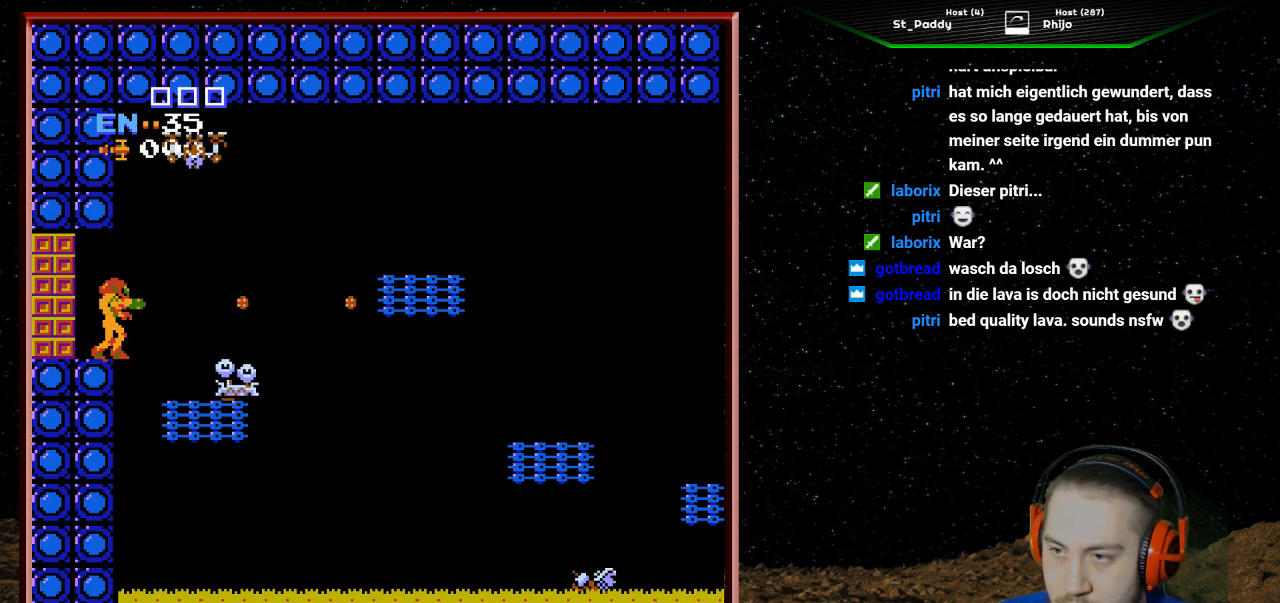
{"buttons": [], "events": []}
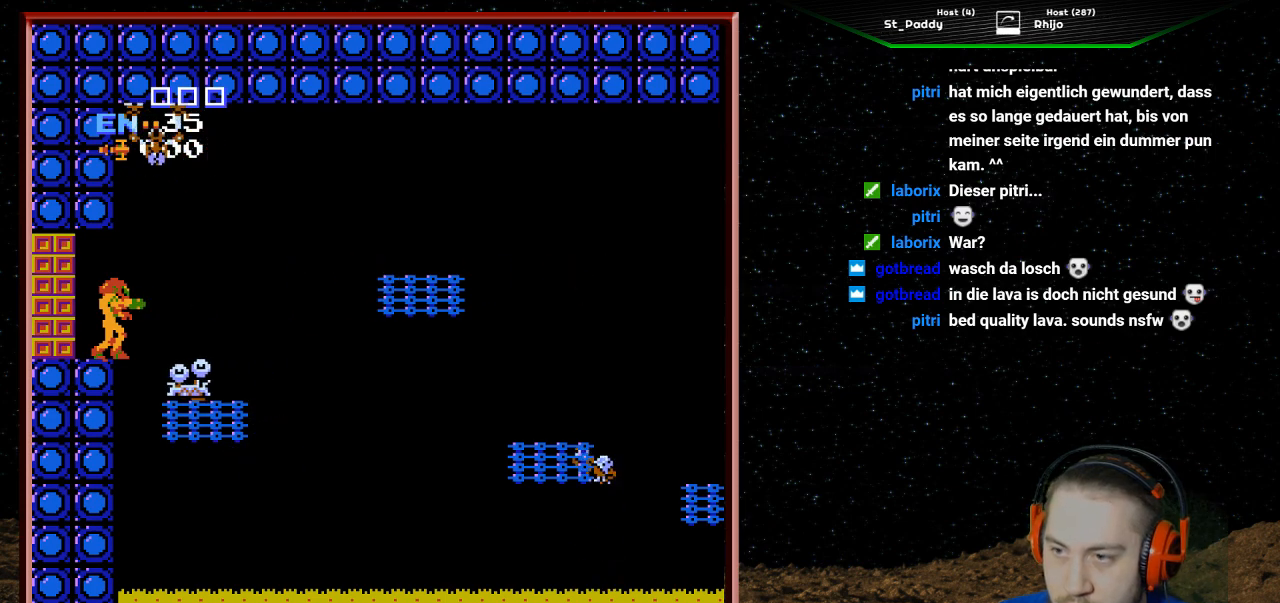
{"buttons": [], "events": []}
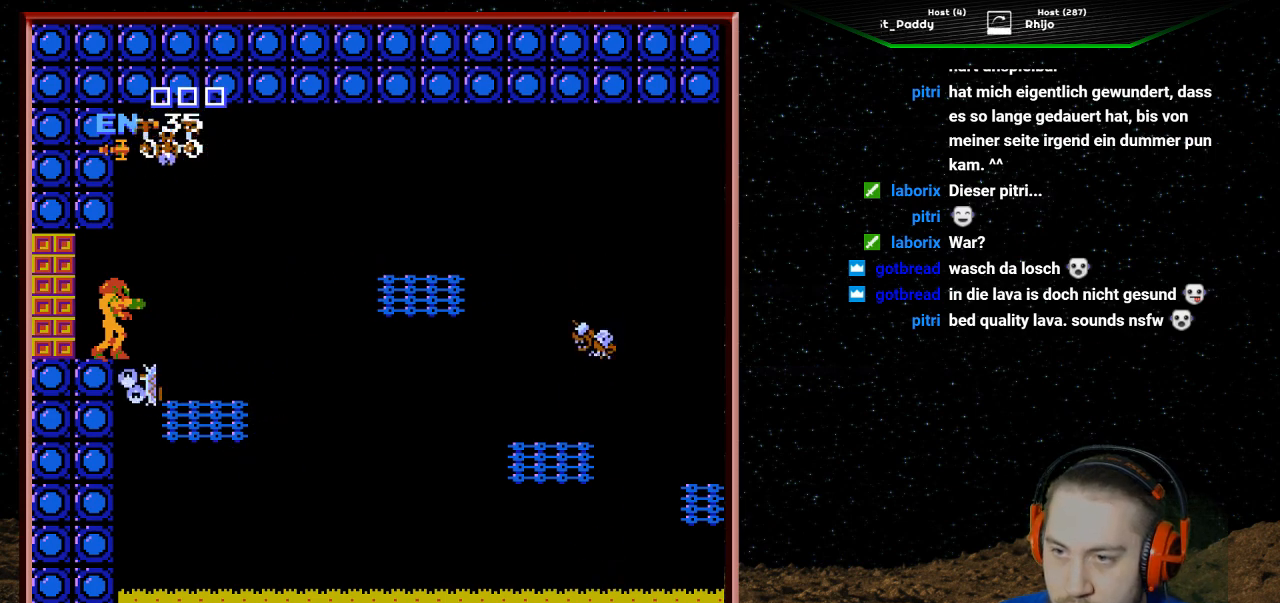
{"buttons": [], "events": []}
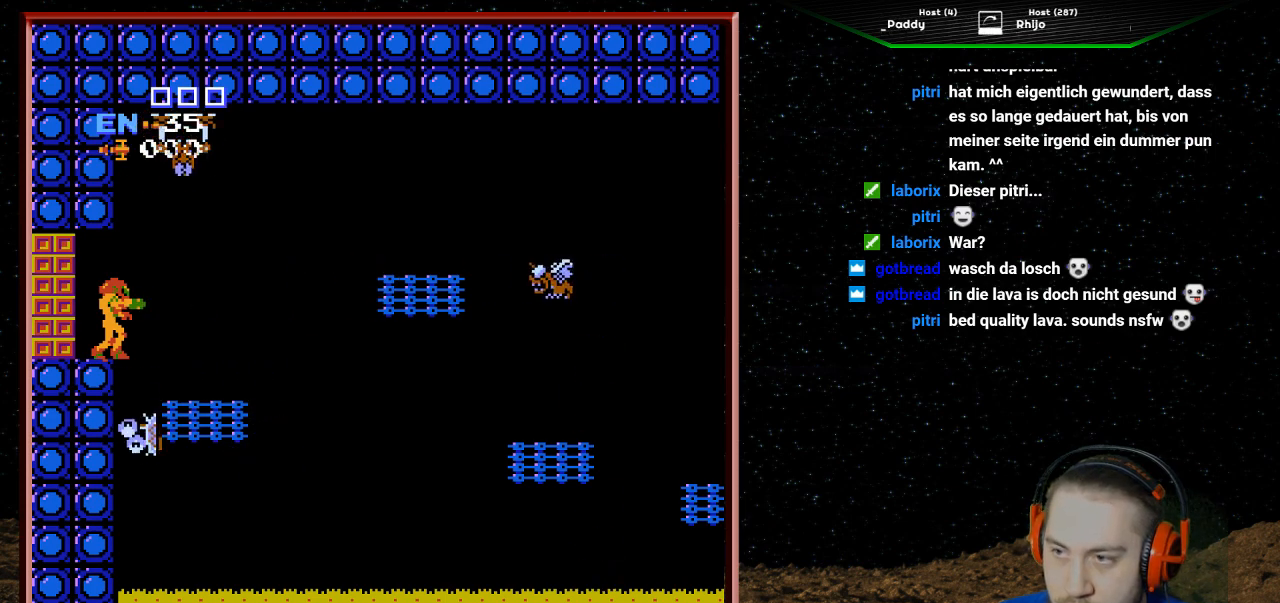
{"buttons": [], "events": []}
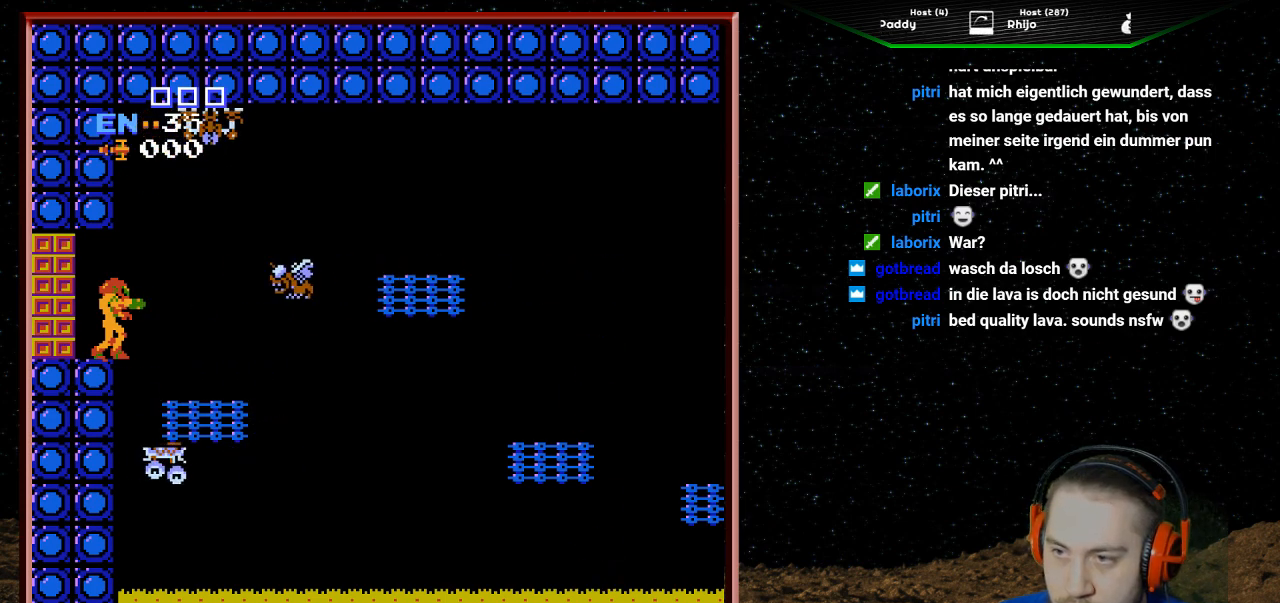
{"buttons": [], "events": [[133, "B", "down"], [200, "B", "up"], [233, "B", "down"], [267, "B", "up"], [300, "B", "down"], [333, "B", "up"], [400, "B", "down"], [433, "B", "up"], [467, "B", "down"], [500, "B", "up"]]}
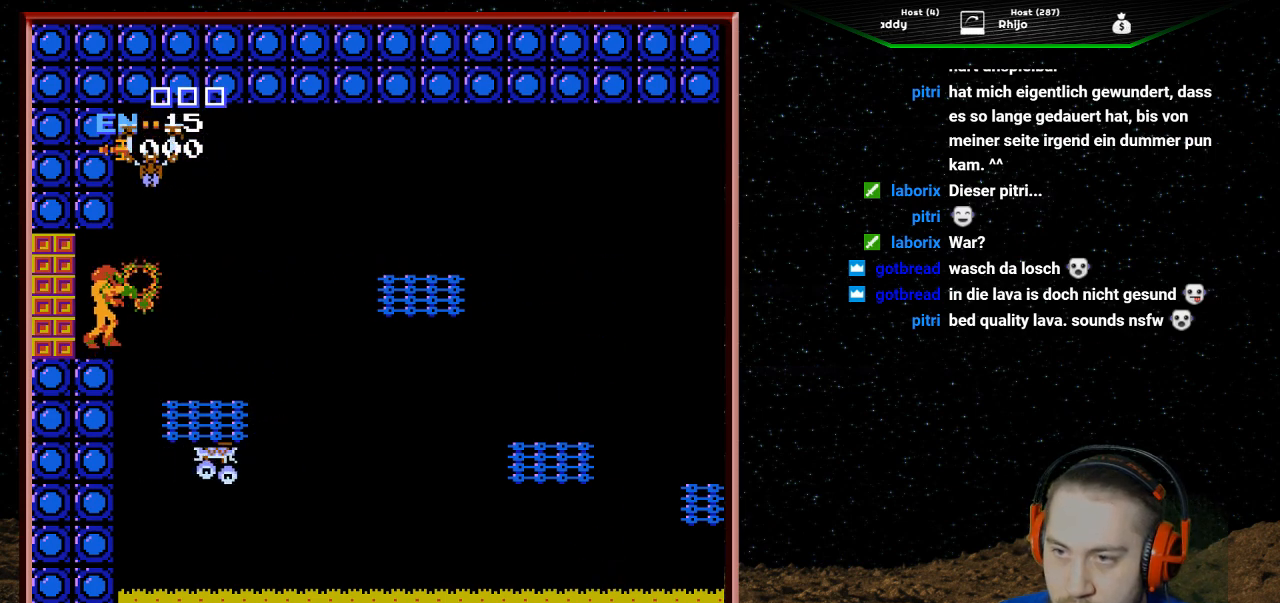
{"buttons": [], "events": [[33, "B", "down"], [100, "B", "up"], [133, "B", "down"], [167, "B", "up"], [200, "B", "down"], [233, "B", "up"], [300, "B", "down"], [333, "B", "up"], [367, "B", "down"], [400, "B", "up"]]}
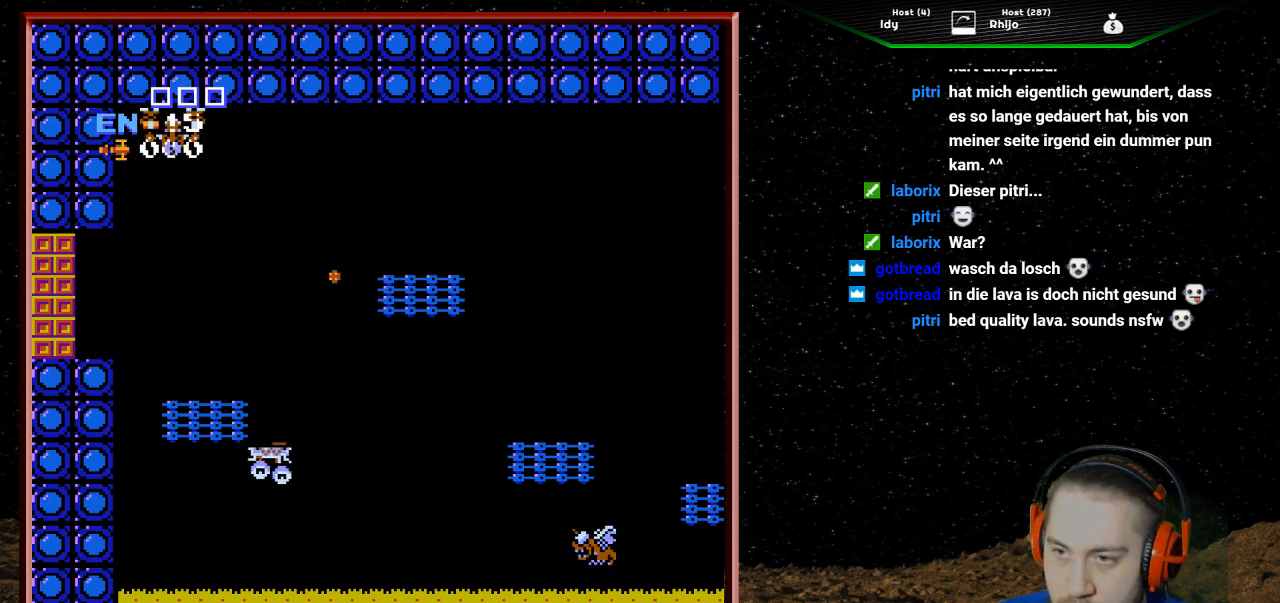
{"buttons": [], "events": []}
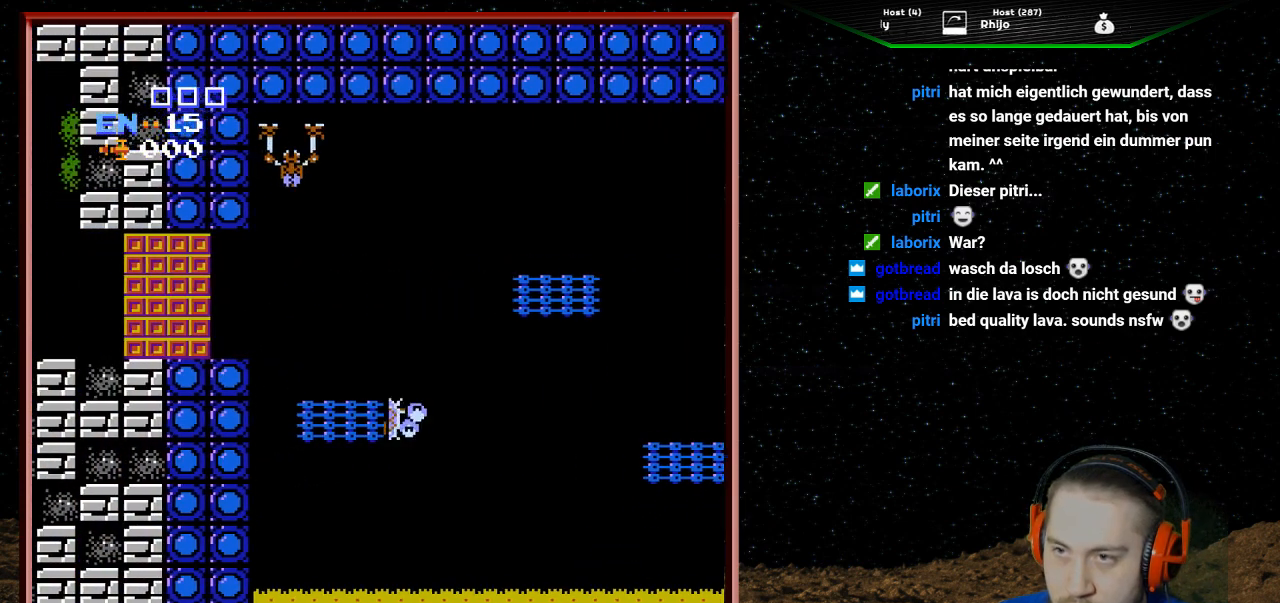
{"buttons": [], "events": []}
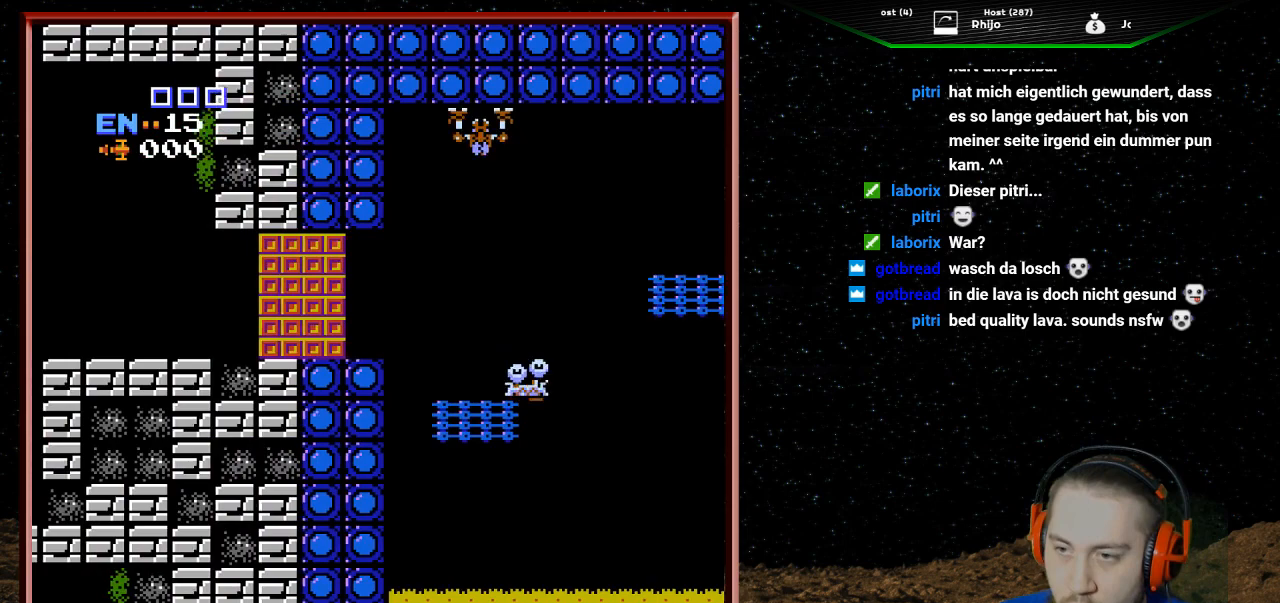
{"buttons": [], "events": []}
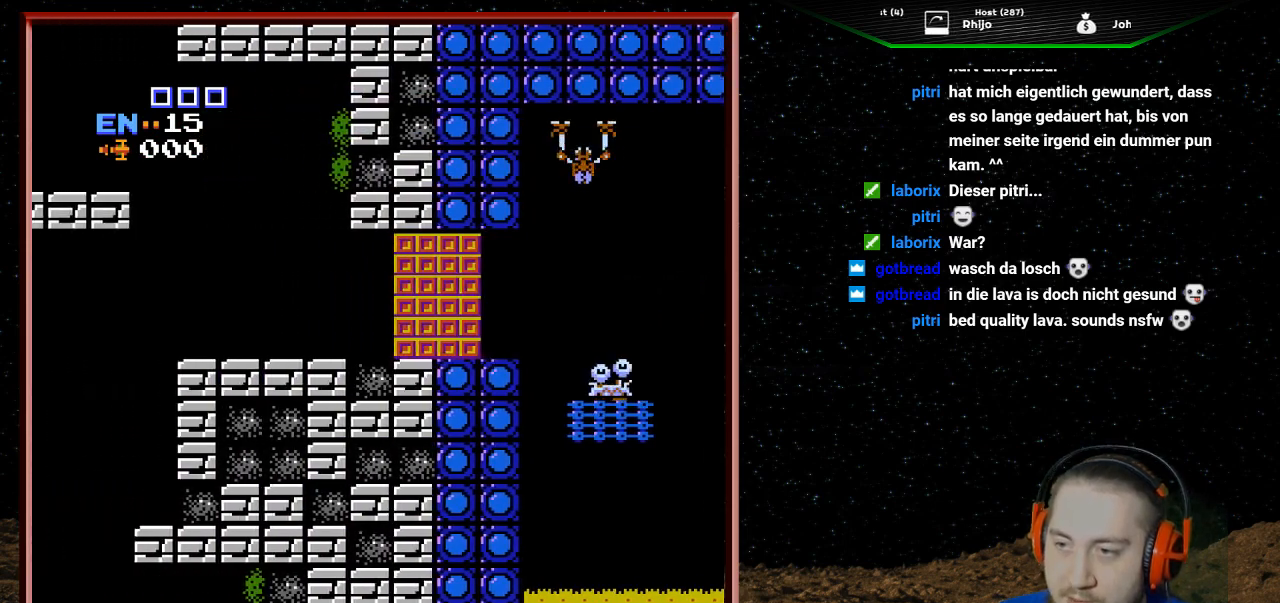
{"buttons": [], "events": []}
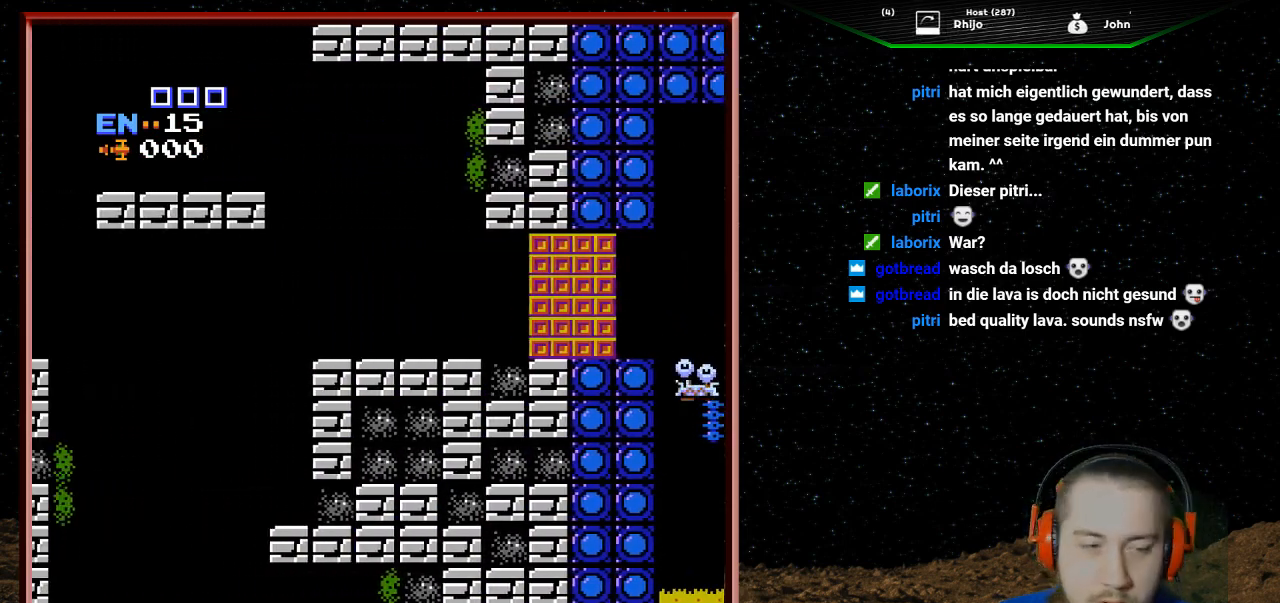
{"buttons": [], "events": []}
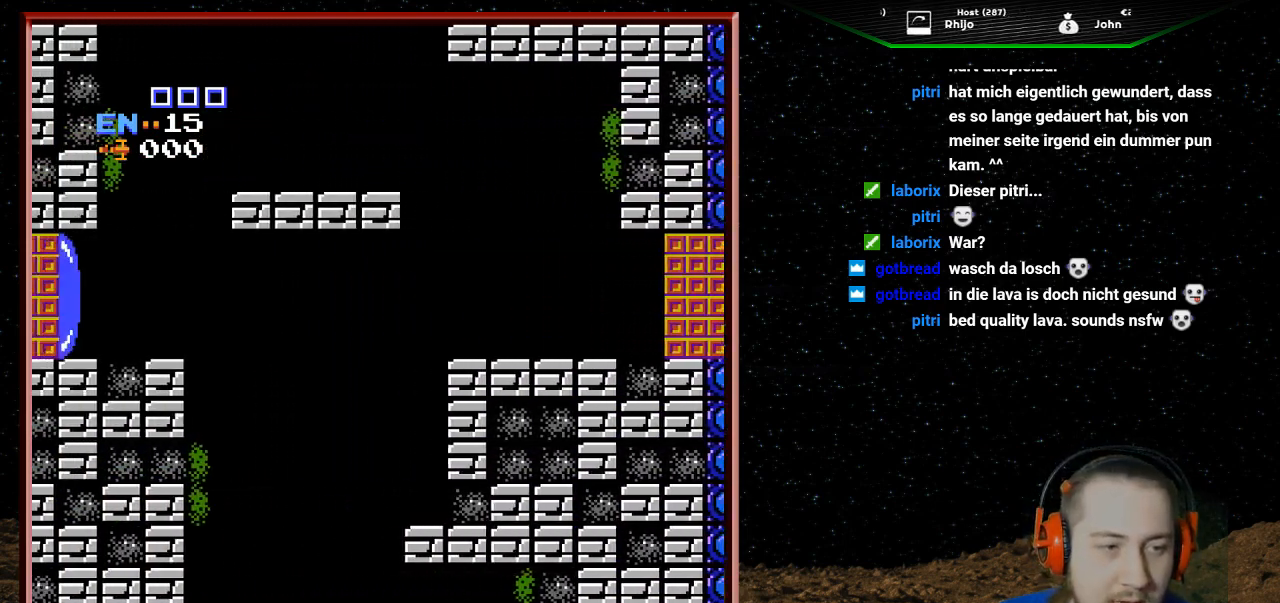
{"buttons": [], "events": []}
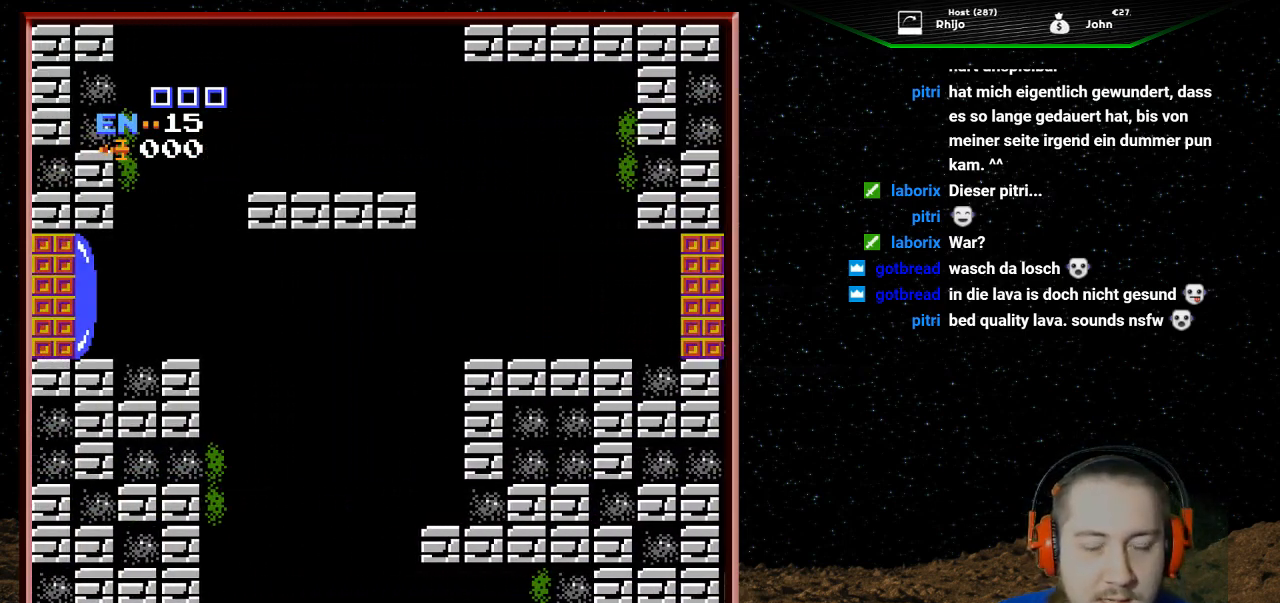
{"buttons": [], "events": []}
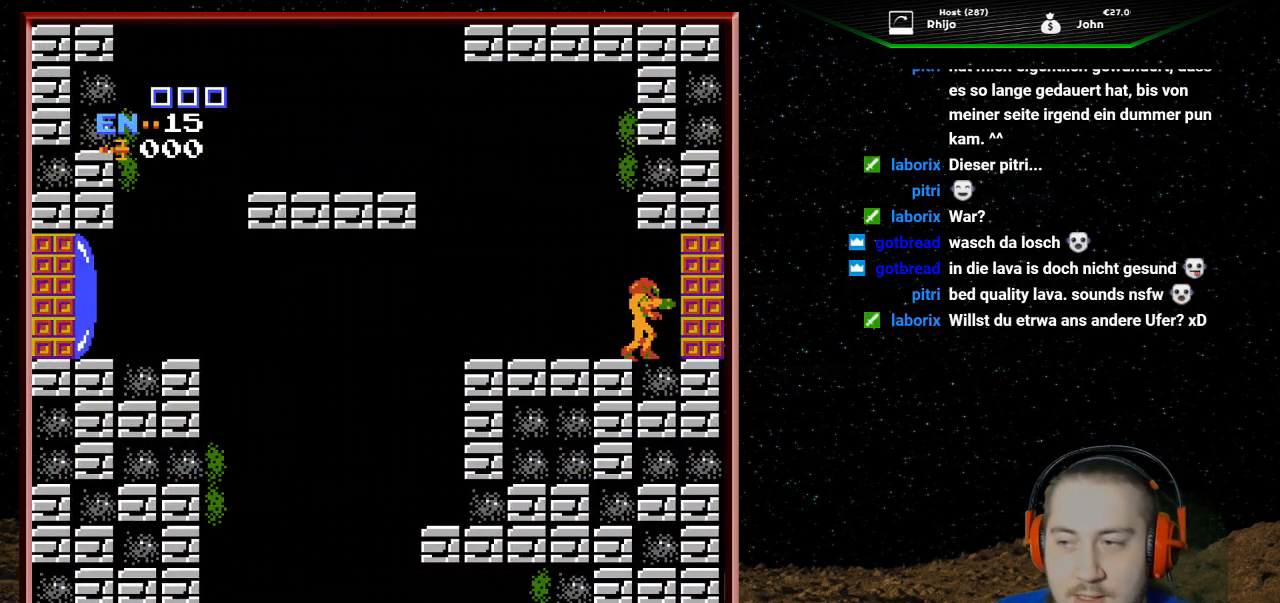
{"buttons": [], "events": []}
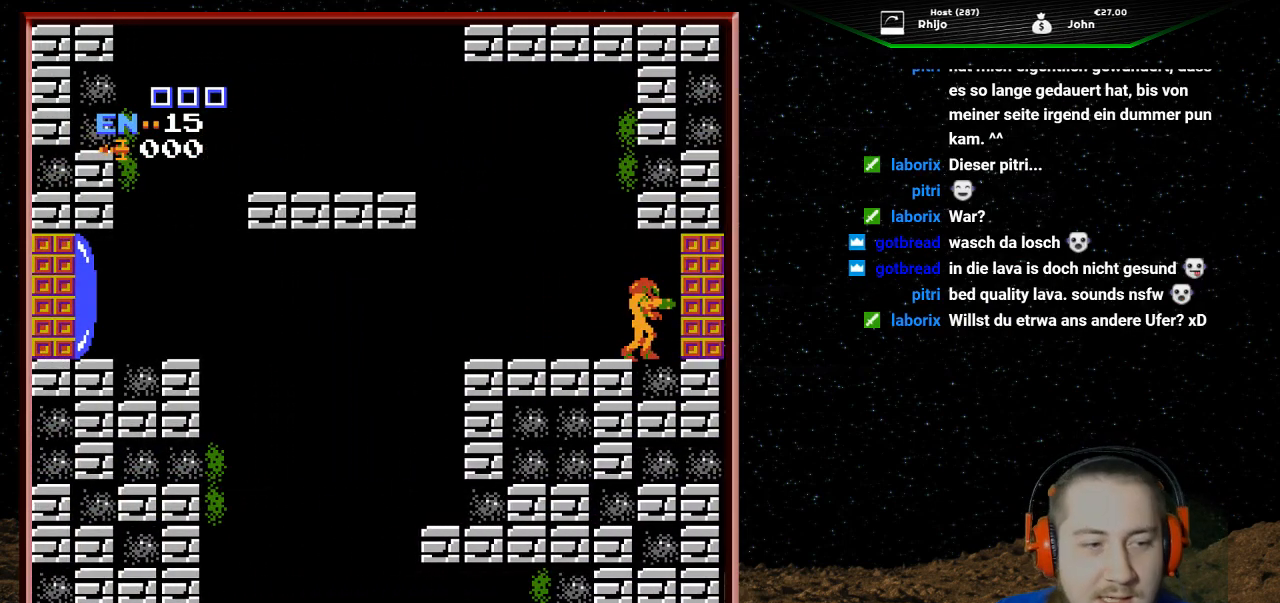
{"buttons": ["DPAD_RIGHT"], "events": [[500, "DPAD_RIGHT", "down"]]}